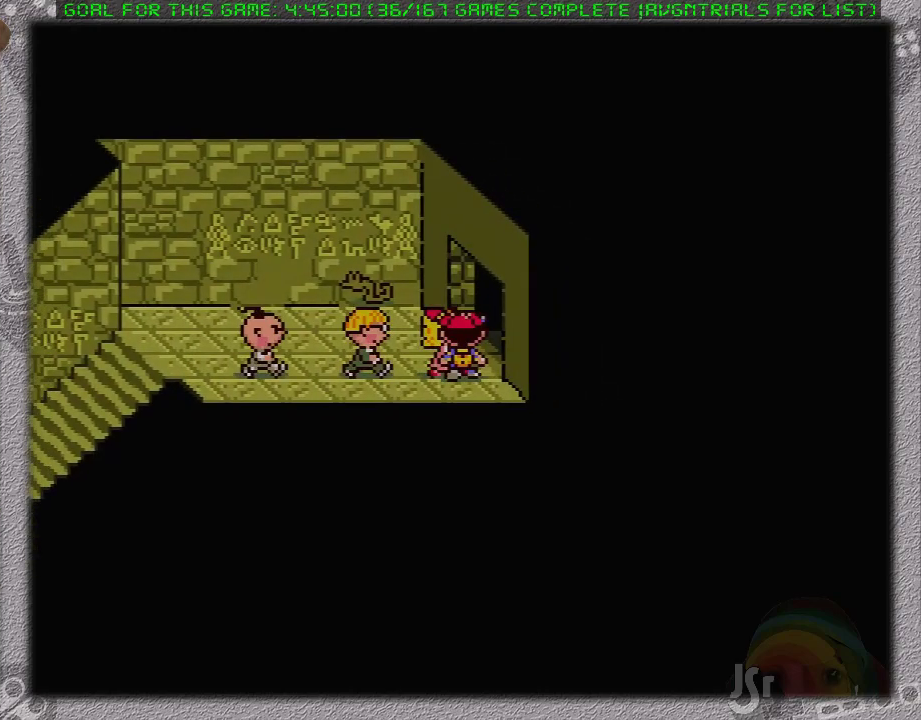
Gameplay with a controller (Nintendo layout); each line is a JSON object with the inputs held at the frame after it. "events" lists button and stick changes between this image and that frame as [ms after this image, input, new state], when the widget could be followed in between. Not read: L3 R3.
{"buttons": [], "events": []}
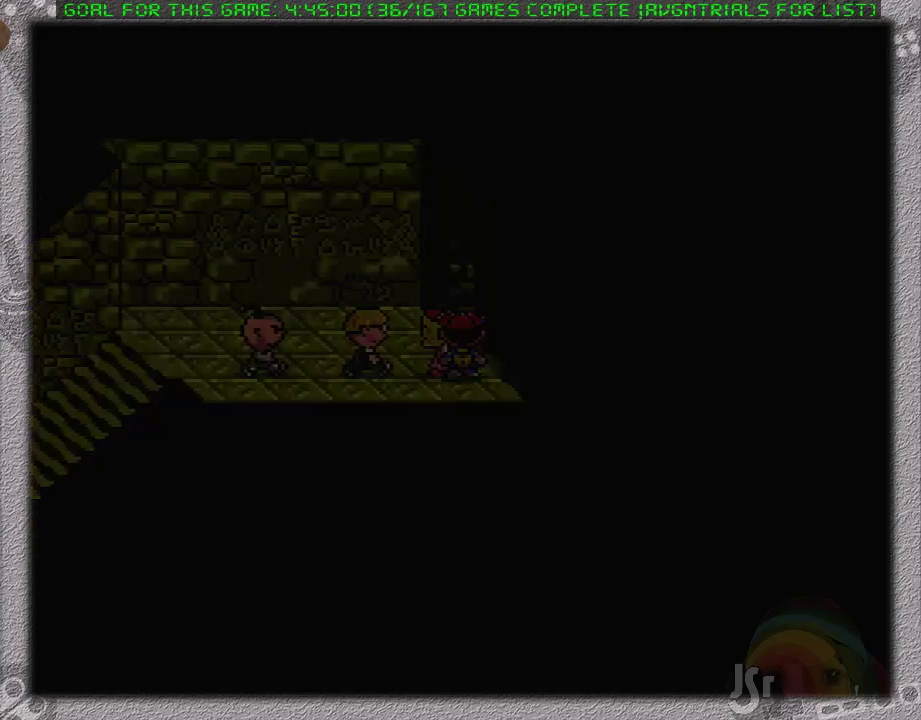
{"buttons": [], "events": []}
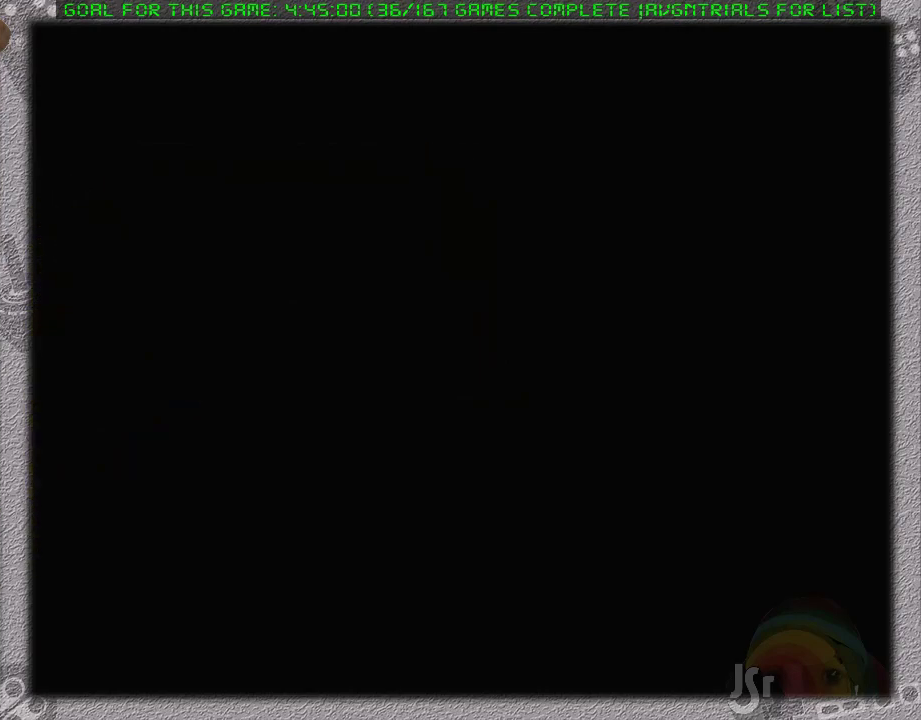
{"buttons": [], "events": []}
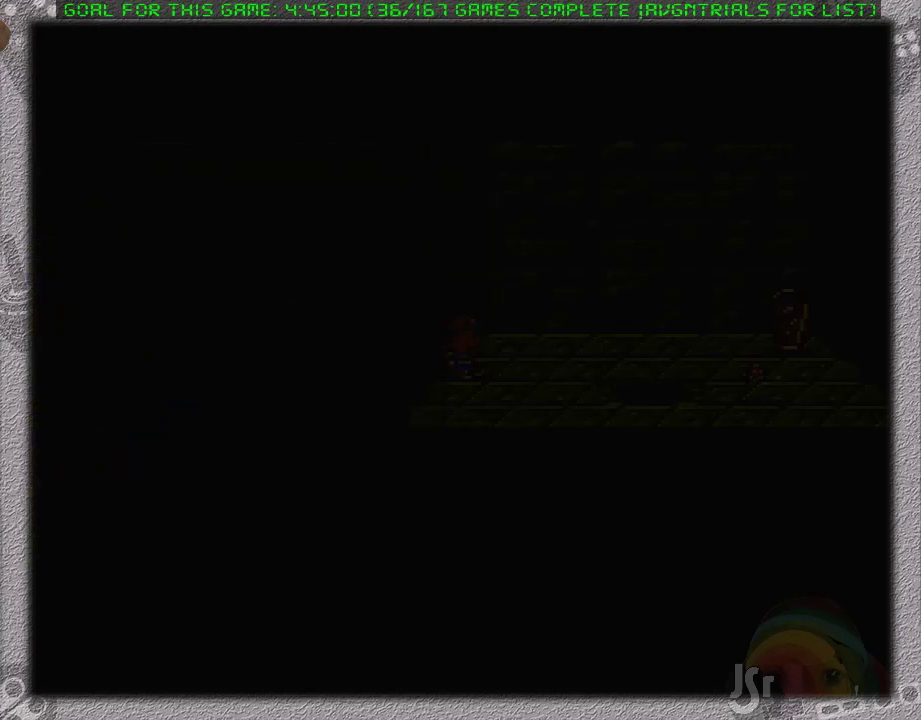
{"buttons": [], "events": []}
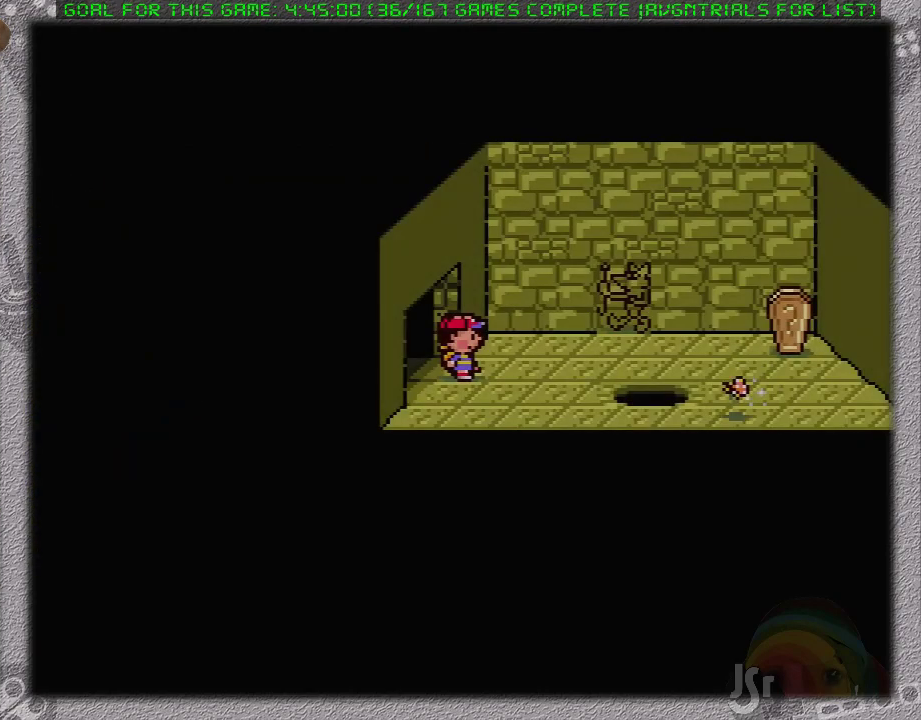
{"buttons": ["DPAD_RIGHT"], "events": [[33, "DPAD_DOWN", "down"], [283, "DPAD_DOWN", "up"], [317, "DPAD_RIGHT", "down"]]}
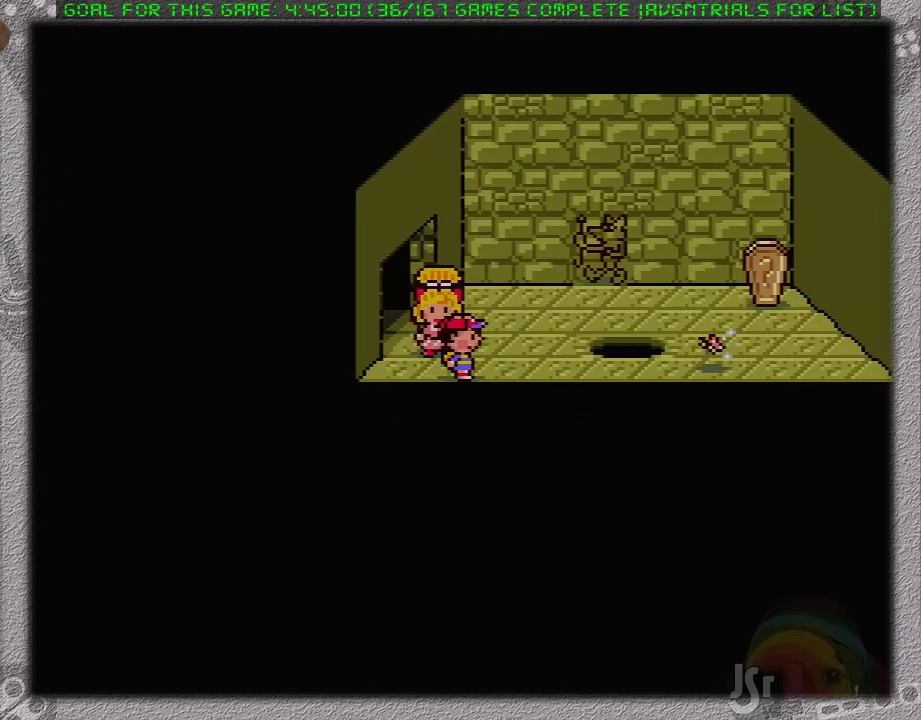
{"buttons": ["DPAD_RIGHT"], "events": []}
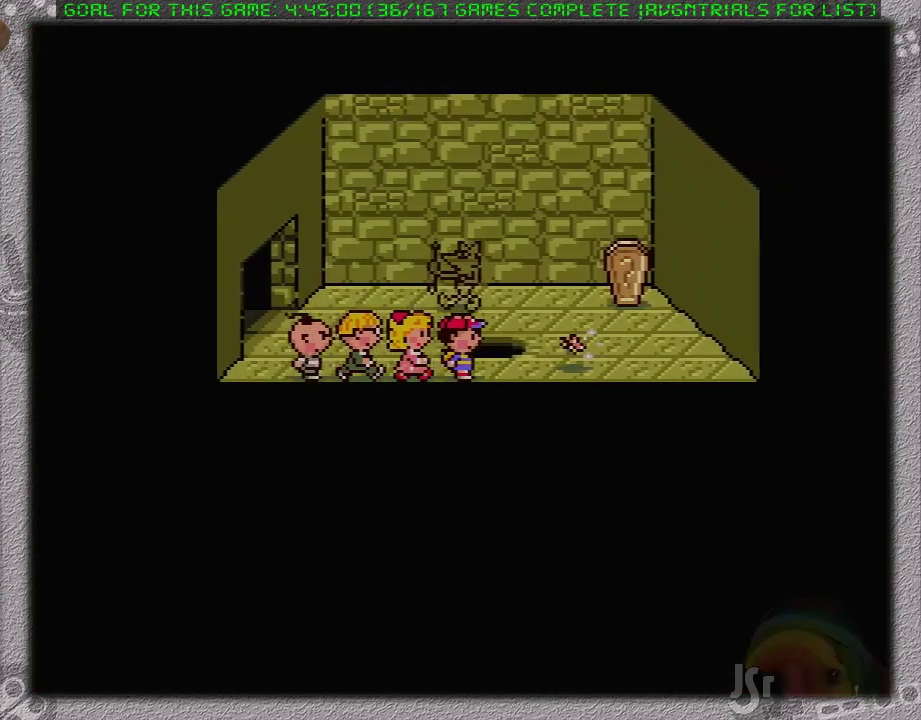
{"buttons": ["DPAD_RIGHT"], "events": []}
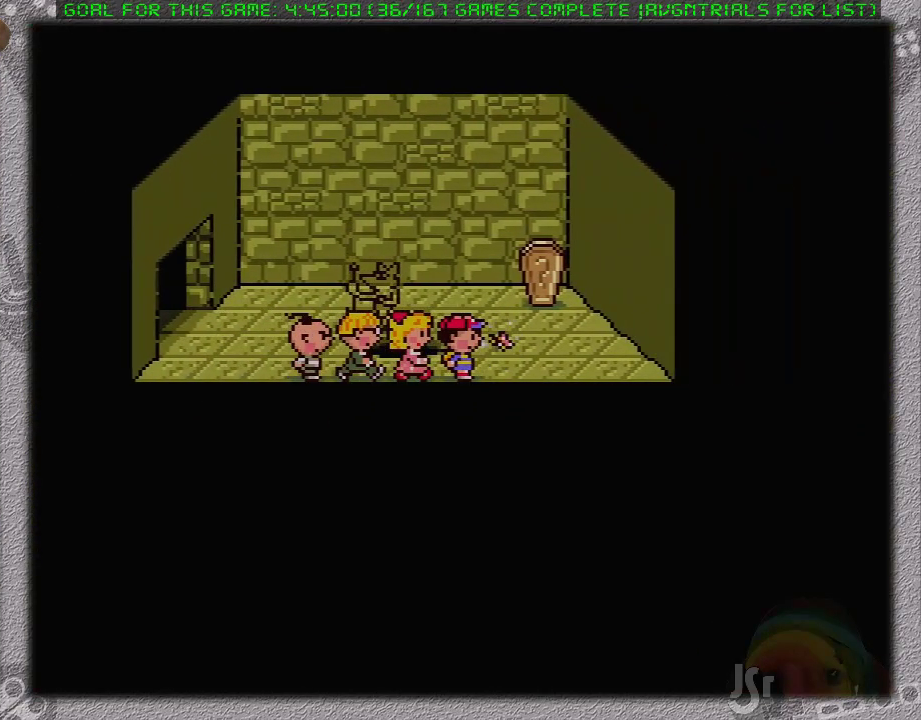
{"buttons": [], "events": [[17, "DPAD_RIGHT", "up"]]}
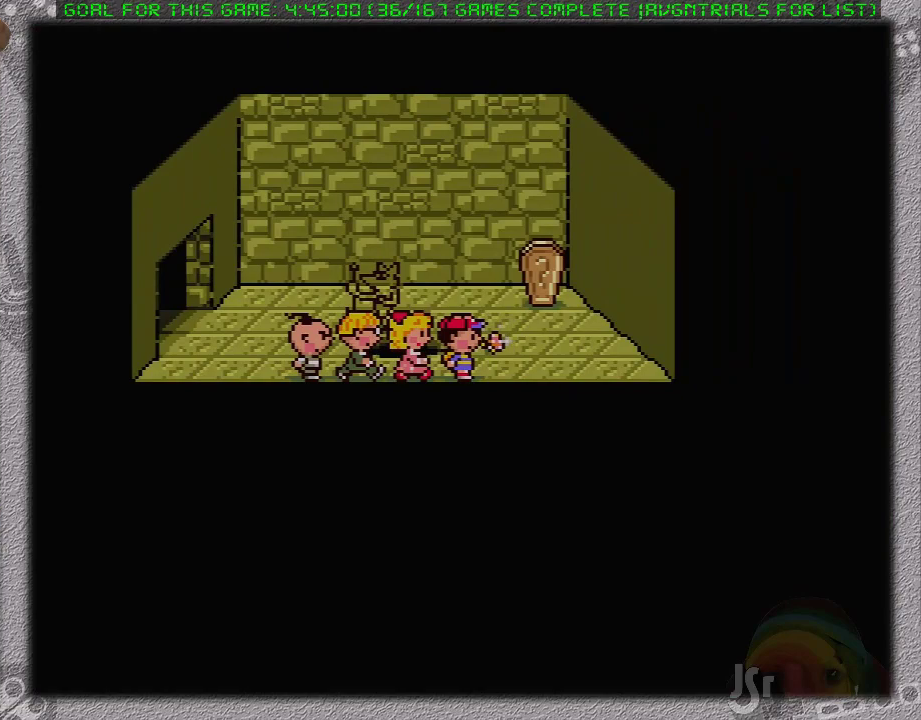
{"buttons": [], "events": []}
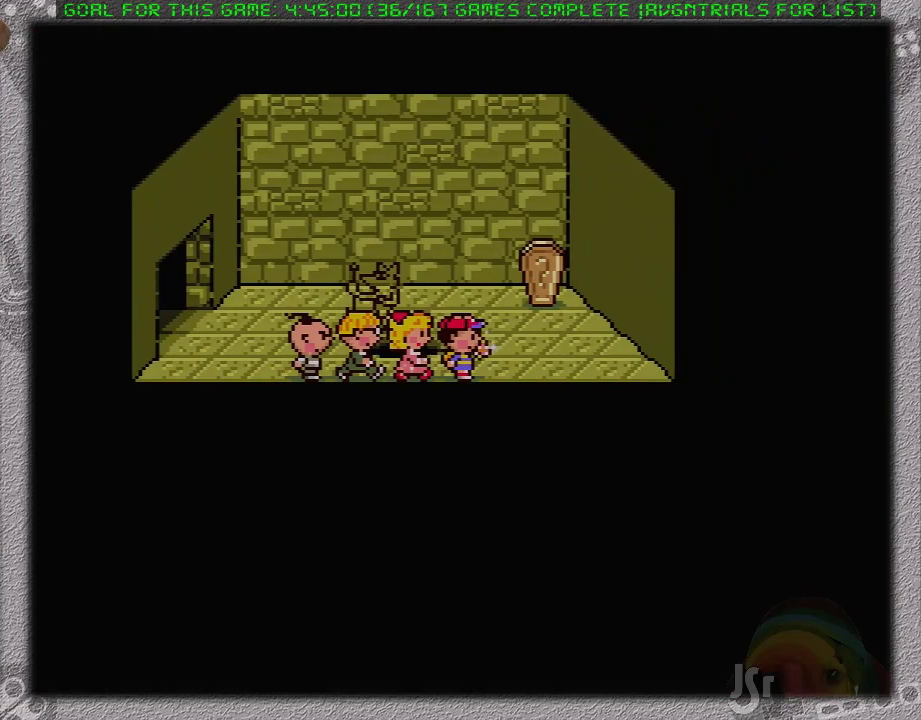
{"buttons": [], "events": []}
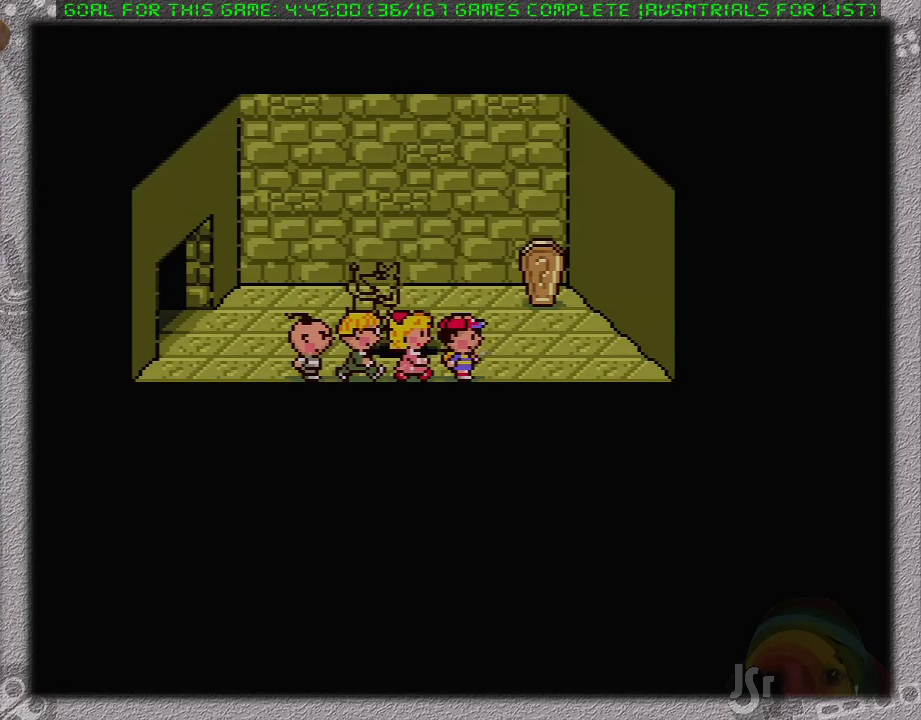
{"buttons": [], "events": []}
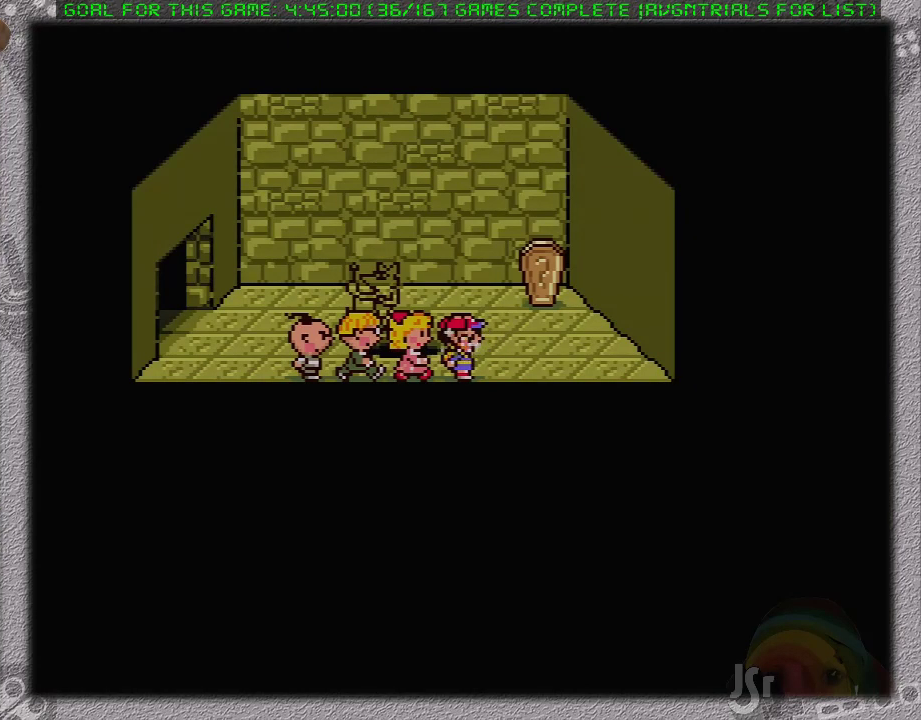
{"buttons": [], "events": []}
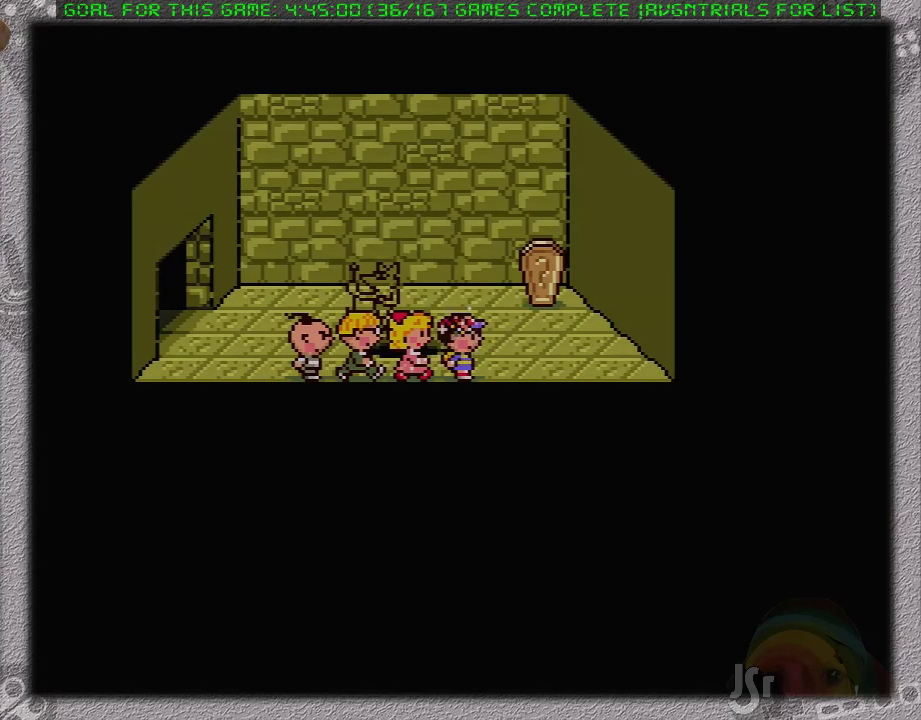
{"buttons": [], "events": []}
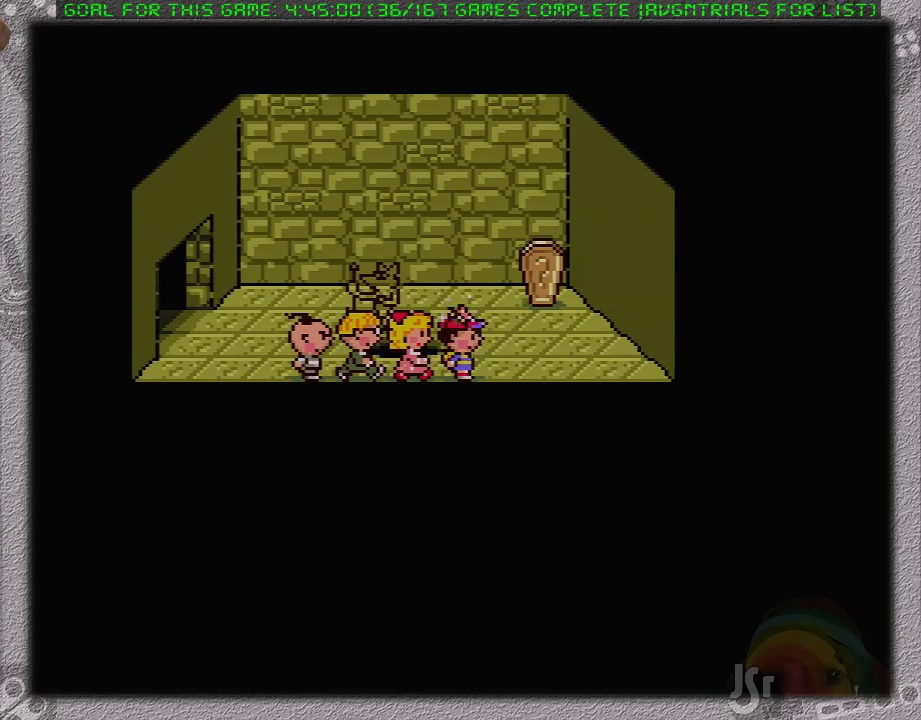
{"buttons": ["A"], "events": [[167, "A", "down"], [250, "A", "up"], [350, "A", "down"], [433, "A", "up"], [500, "A", "down"]]}
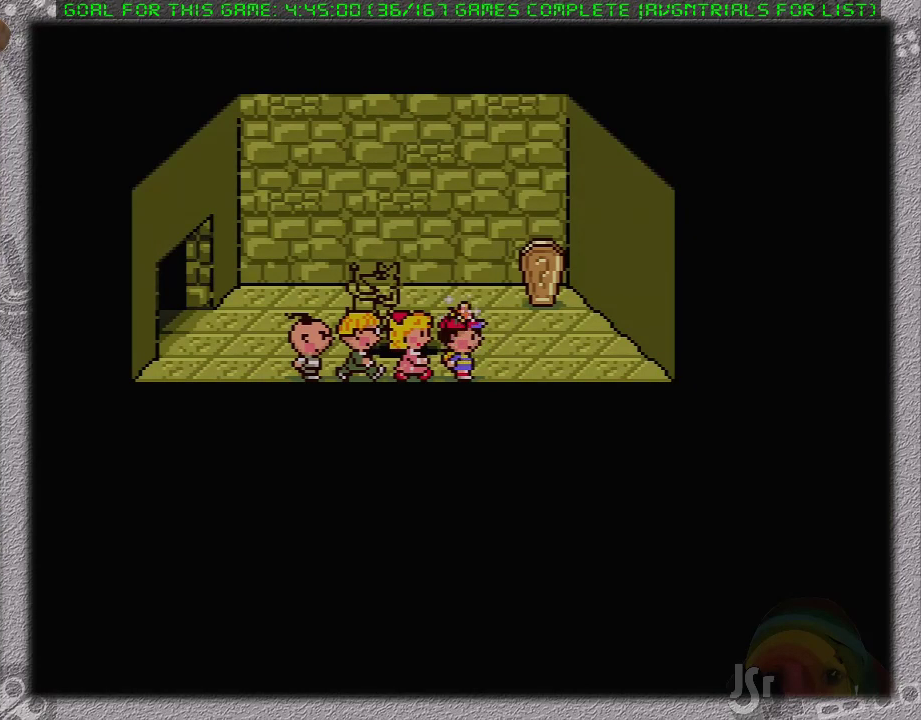
{"buttons": [], "events": [[67, "A", "up"], [317, "A", "down"], [417, "A", "up"]]}
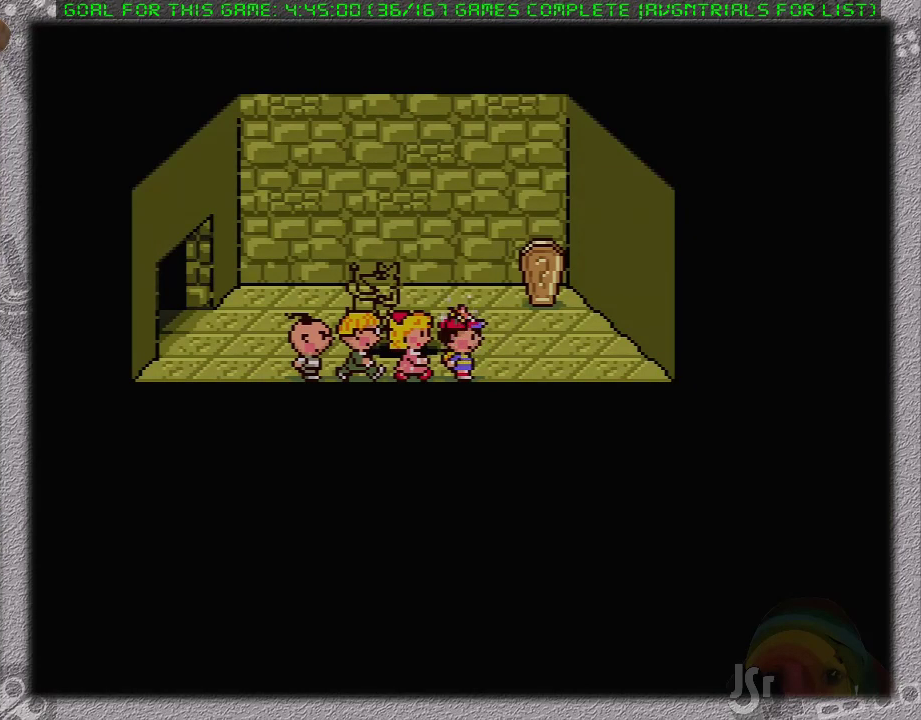
{"buttons": [], "events": []}
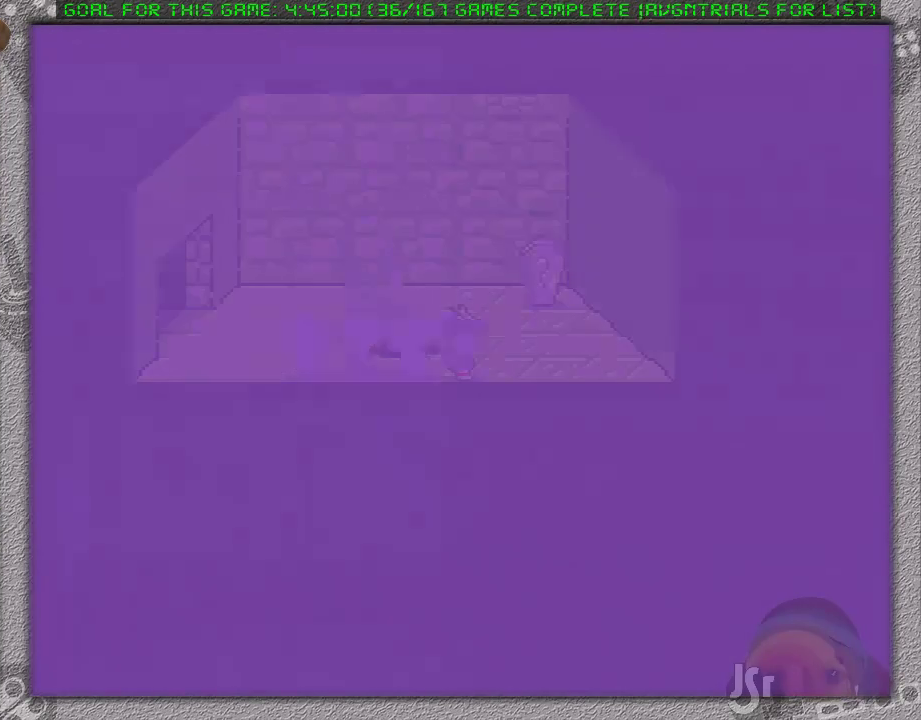
{"buttons": [], "events": []}
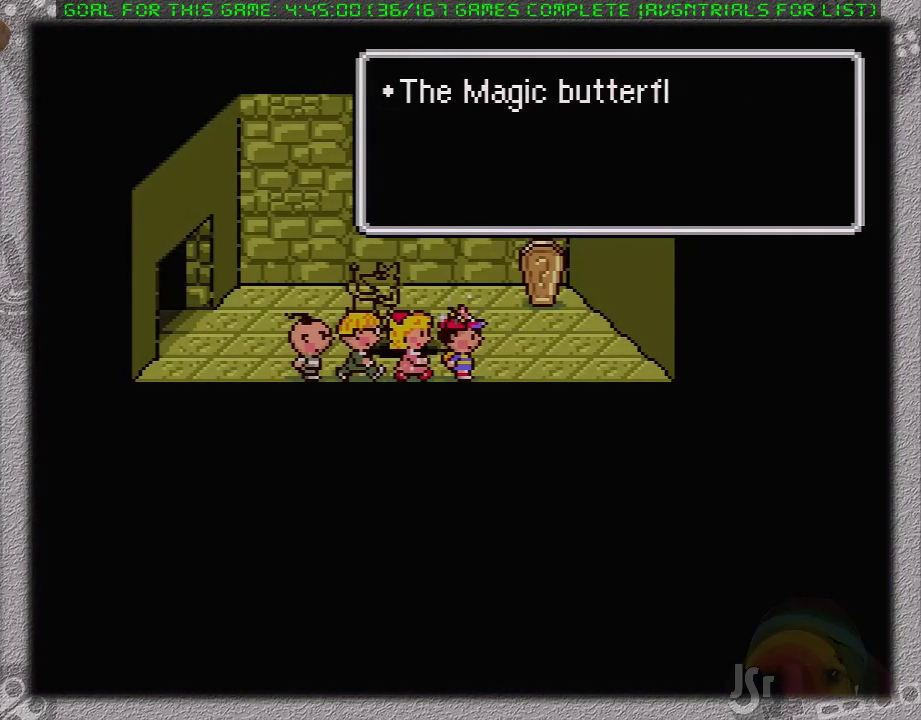
{"buttons": [], "events": [[350, "A", "down"], [450, "A", "up"]]}
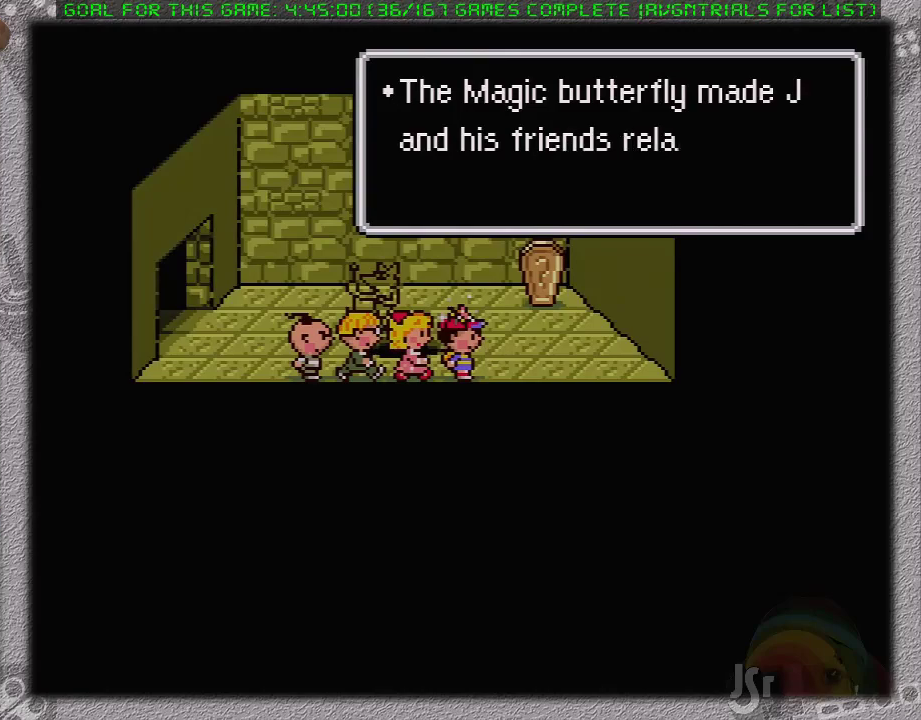
{"buttons": ["A", "DPAD_RIGHT"], "events": [[33, "A", "down"], [167, "A", "up"], [250, "A", "down"], [367, "A", "up"], [450, "DPAD_RIGHT", "down"], [500, "A", "down"]]}
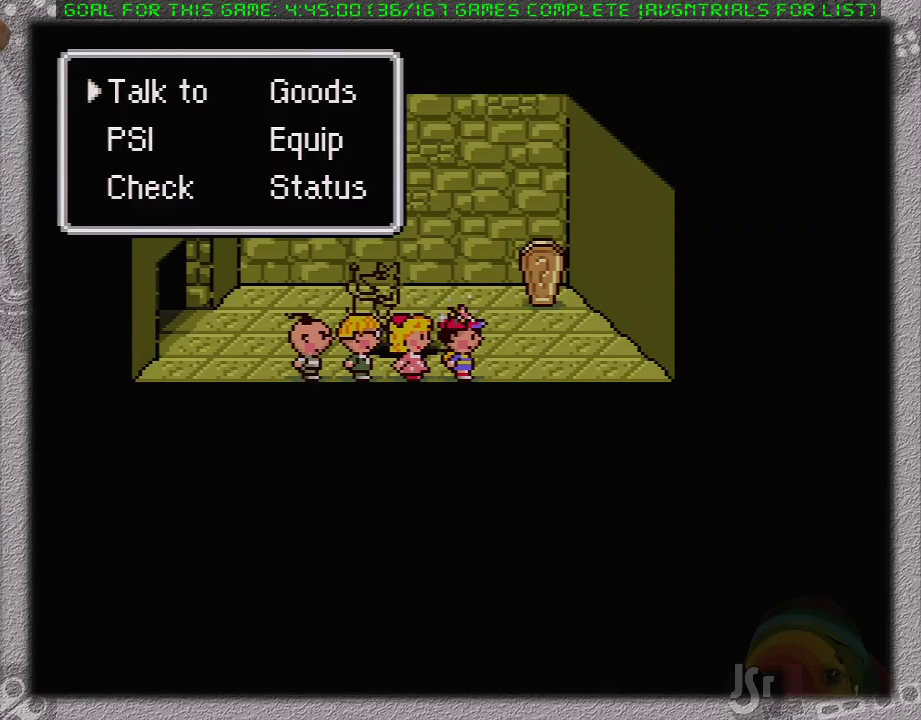
{"buttons": [], "events": [[67, "DPAD_RIGHT", "up"], [167, "A", "up"]]}
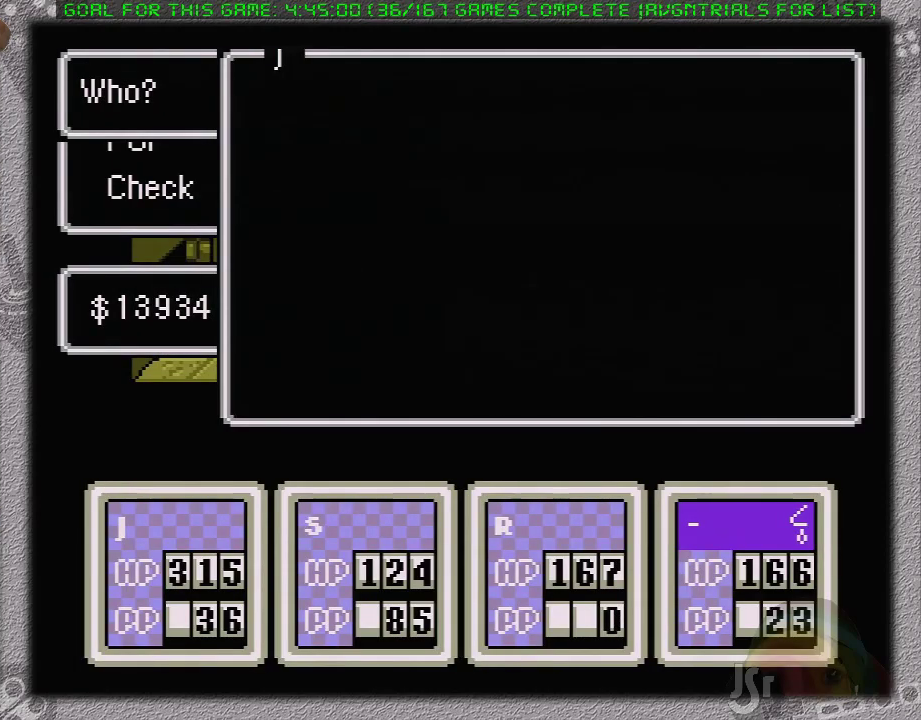
{"buttons": [], "events": [[50, "DPAD_RIGHT", "down"], [200, "DPAD_RIGHT", "up"]]}
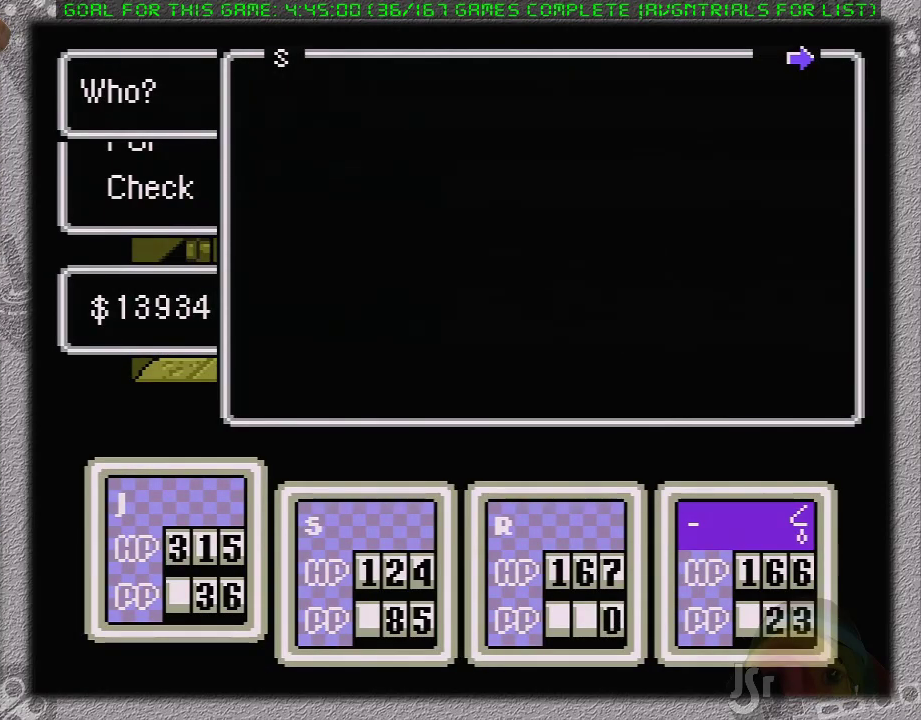
{"buttons": ["DPAD_UP"], "events": [[150, "A", "down"], [267, "A", "up"], [433, "DPAD_UP", "down"]]}
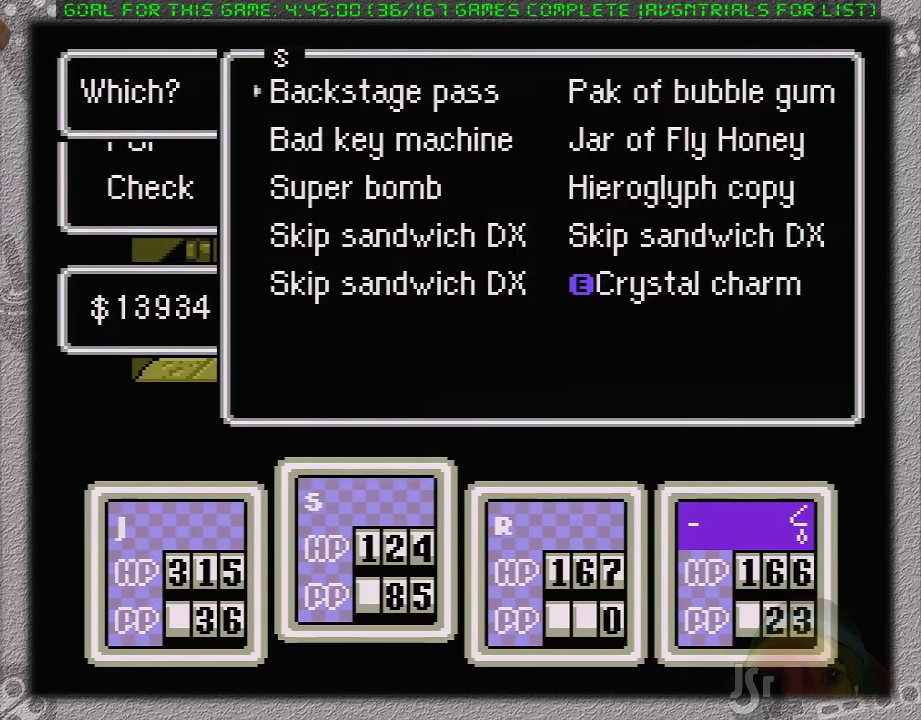
{"buttons": ["A"], "events": [[33, "DPAD_UP", "up"], [133, "A", "down"], [283, "A", "up"], [417, "A", "down"]]}
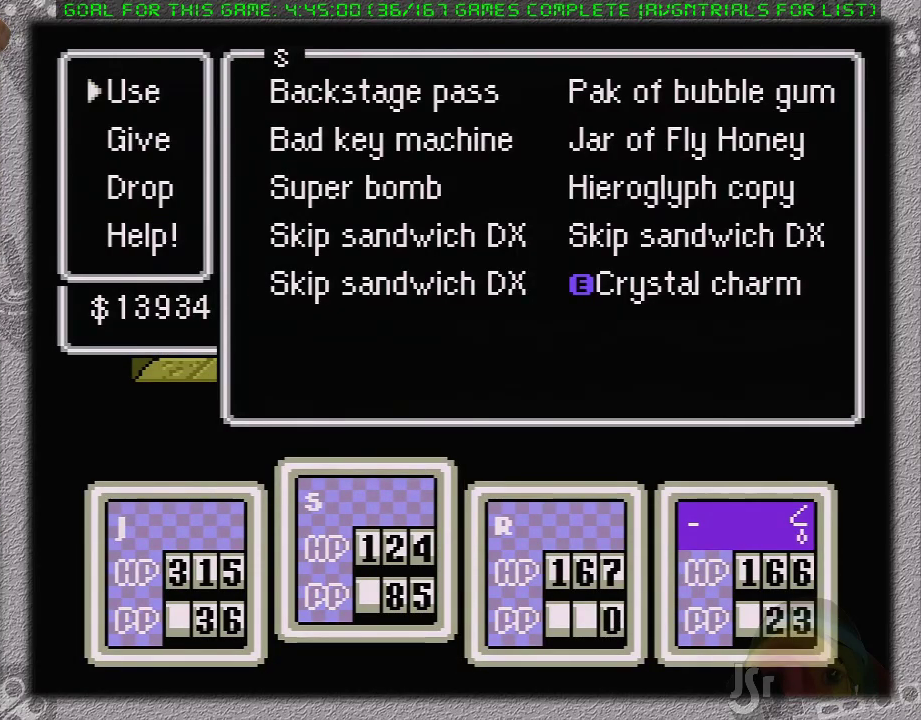
{"buttons": ["A", "L1"], "events": [[117, "A", "up"], [350, "A", "down"], [433, "A", "up"], [467, "L1", "down"], [500, "A", "down"]]}
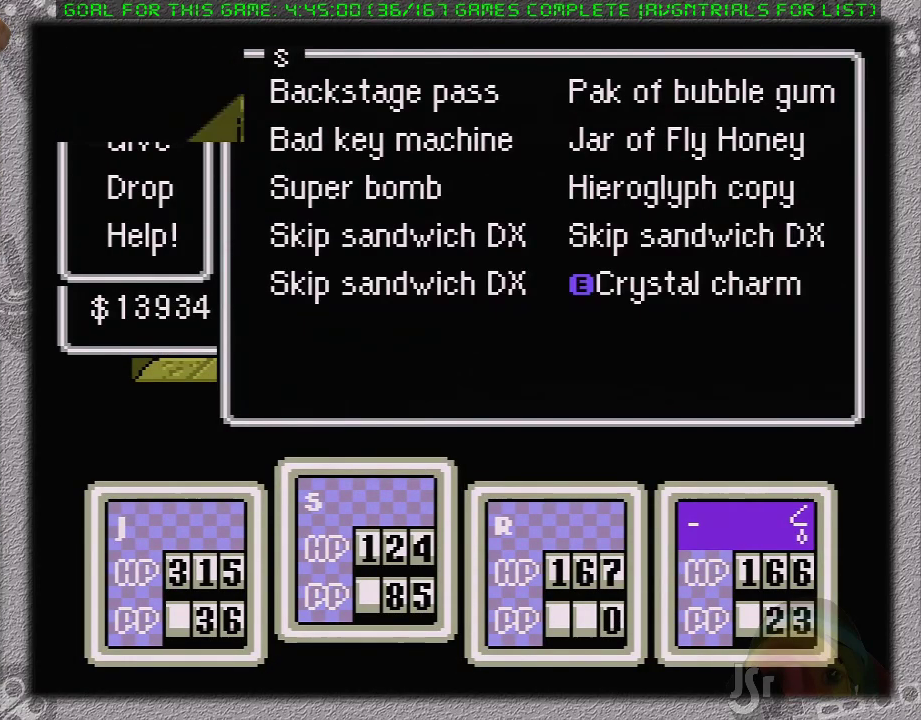
{"buttons": ["A", "L1"], "events": [[33, "L1", "up"], [100, "A", "up"], [133, "L1", "down"], [167, "A", "down"], [200, "L1", "up"], [250, "A", "up"], [300, "A", "down"], [300, "L1", "down"], [367, "L1", "up"], [400, "A", "up"], [450, "A", "down"], [450, "L1", "down"]]}
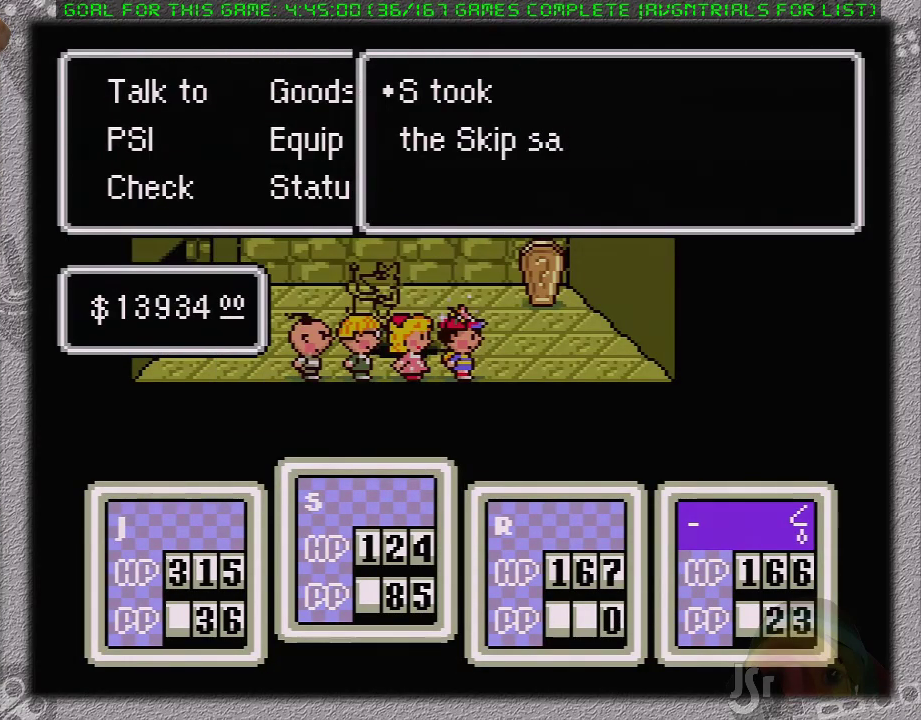
{"buttons": ["A"], "events": [[17, "L1", "up"], [50, "A", "up"], [100, "A", "down"], [100, "L1", "down"], [183, "L1", "up"], [200, "A", "up"], [267, "A", "down"], [267, "L1", "down"], [367, "A", "up"], [367, "L1", "up"], [433, "A", "down"], [433, "L1", "down"], [483, "L1", "up"]]}
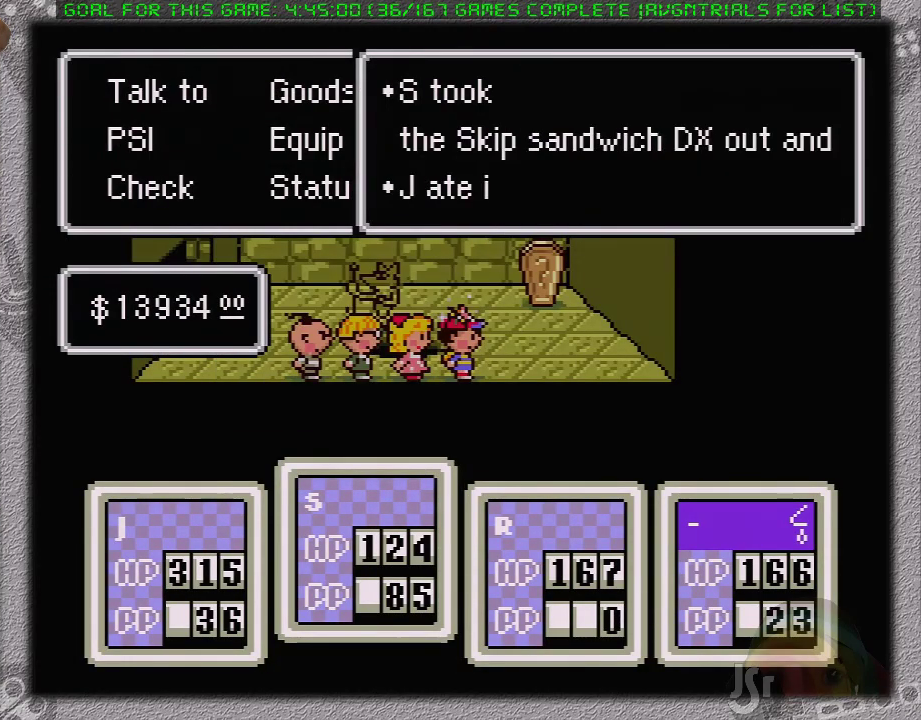
{"buttons": [], "events": [[17, "A", "up"], [83, "A", "down"], [83, "L1", "down"], [183, "A", "up"], [183, "L1", "up"]]}
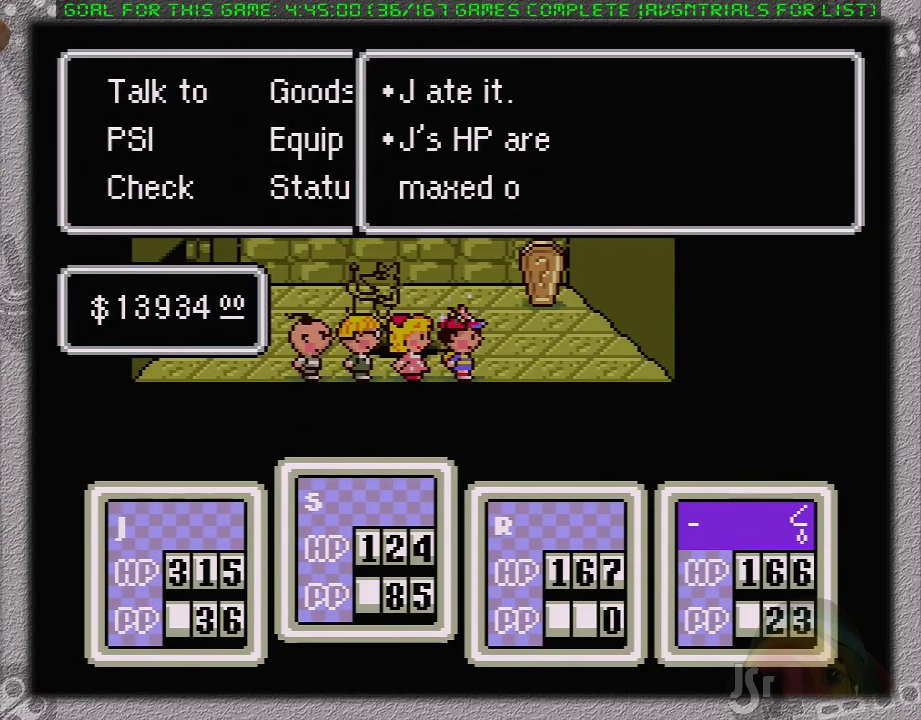
{"buttons": ["L1", "DPAD_UP"], "events": [[50, "A", "down"], [50, "DPAD_RIGHT", "down"], [183, "A", "up"], [367, "DPAD_RIGHT", "up"], [367, "DPAD_UP", "down"], [500, "L1", "down"]]}
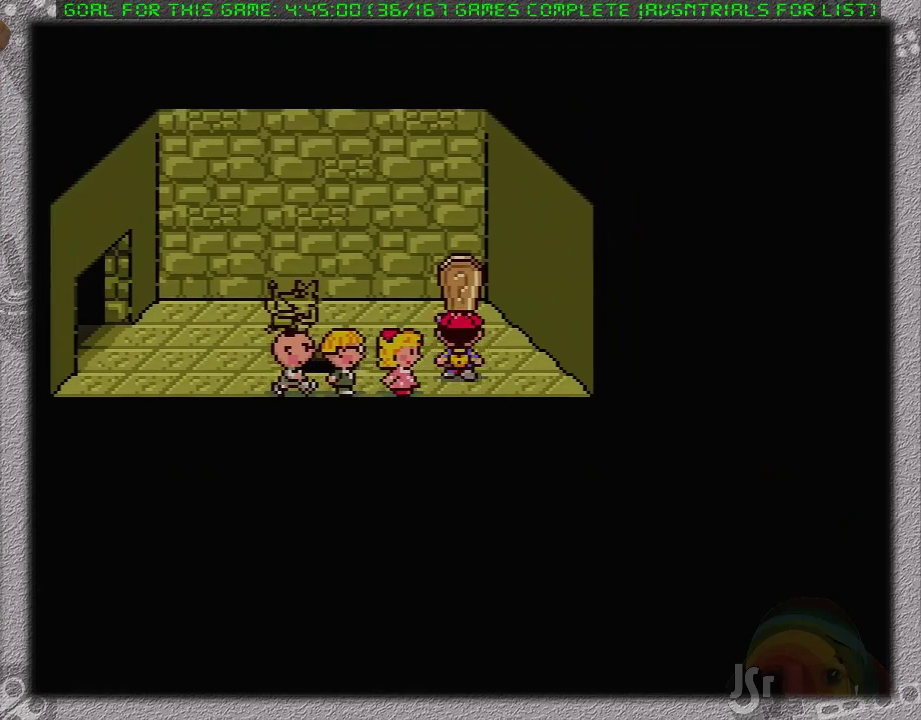
{"buttons": [], "events": [[117, "DPAD_UP", "up"], [117, "L1", "up"], [233, "A", "down"], [333, "A", "up"], [400, "A", "down"], [450, "A", "up"]]}
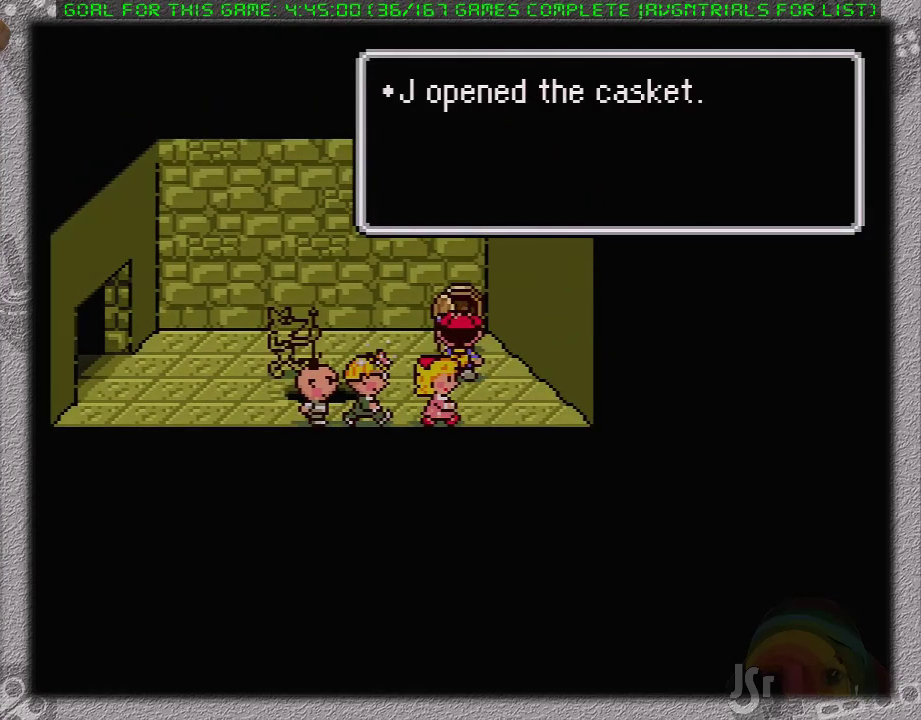
{"buttons": ["A"], "events": [[17, "A", "down"], [150, "A", "up"], [500, "A", "down"]]}